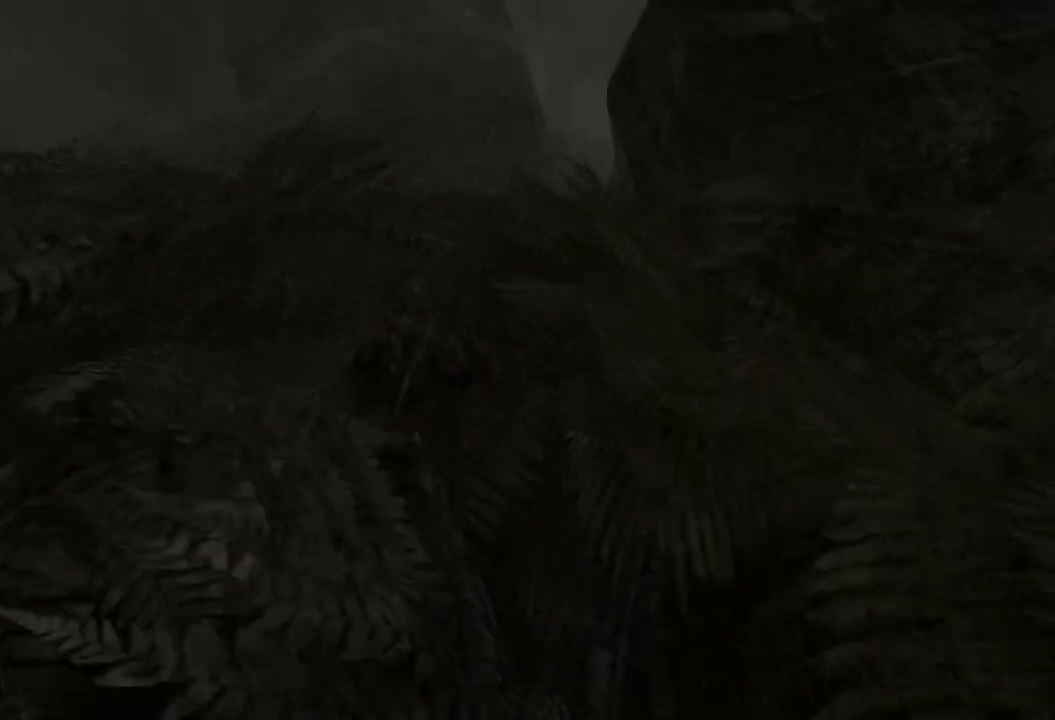
Gameplay with keyboard and mouse; each line is a JSON object with the keys and mouse buttons held at the frame after it. "events" lists presses ("down") and releases ("up") of "a", "ctrl", "d", "e", "q", "s", "shift", "space", "w", "mouse_left", "mouse_wheel", "mouse_right", "mouse_mb4" and "mouse_mb5" between this image and that frame as [ms after this image, input, new state], when the widget could be followed in between. "mouse_left", "mouse_wheel", "mouse_right", "mouse_mb4", "mouse_mb5" = the "left", "wheel", "right", "mb4", "mb5" buttons of the "mouse" list. No other keys are recorded. "wheel" means that the mouse wheel is clicked or scrolled. Mouse movement is not recorded.
{"keys": ["w"], "mouse": [], "events": []}
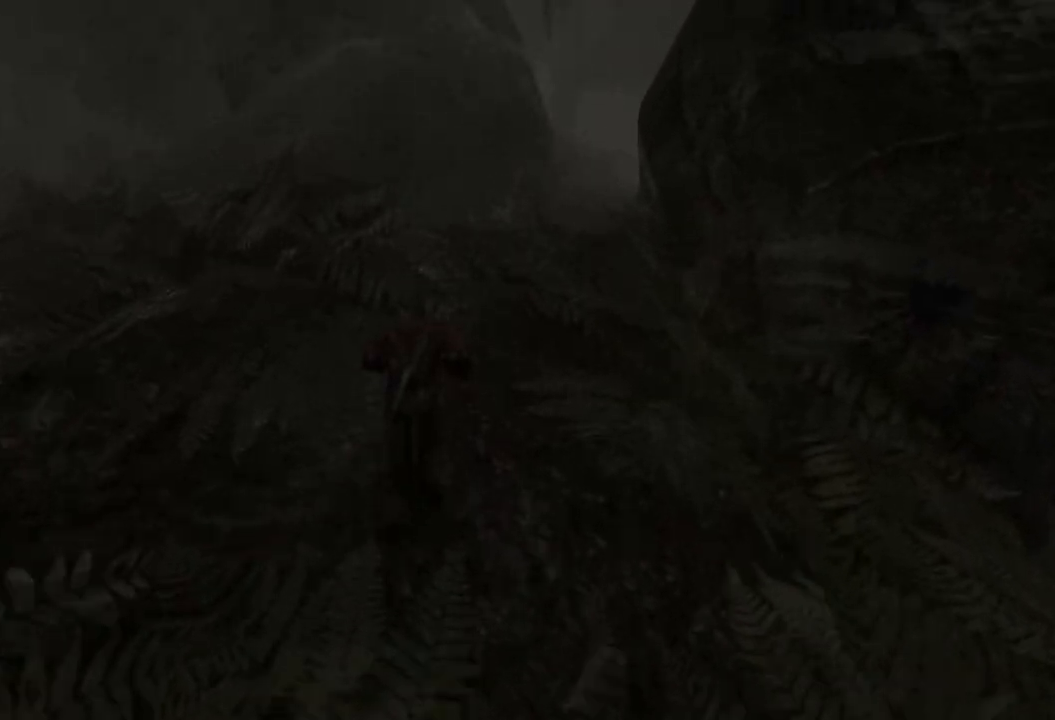
{"keys": ["w"], "mouse": [], "events": []}
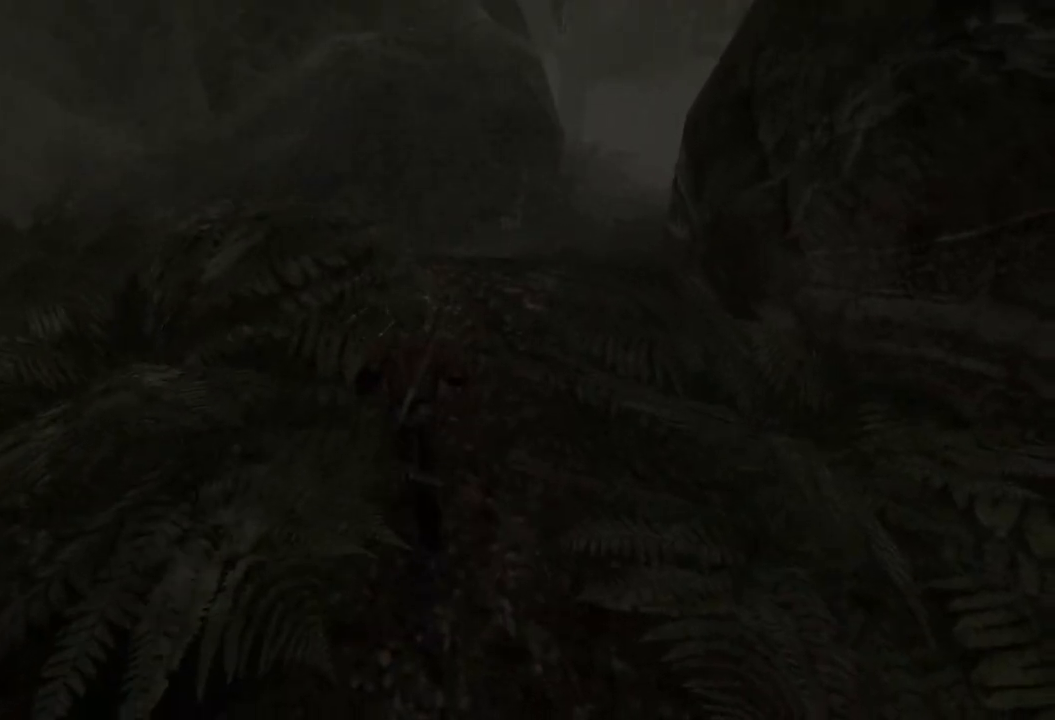
{"keys": ["w"], "mouse": [], "events": []}
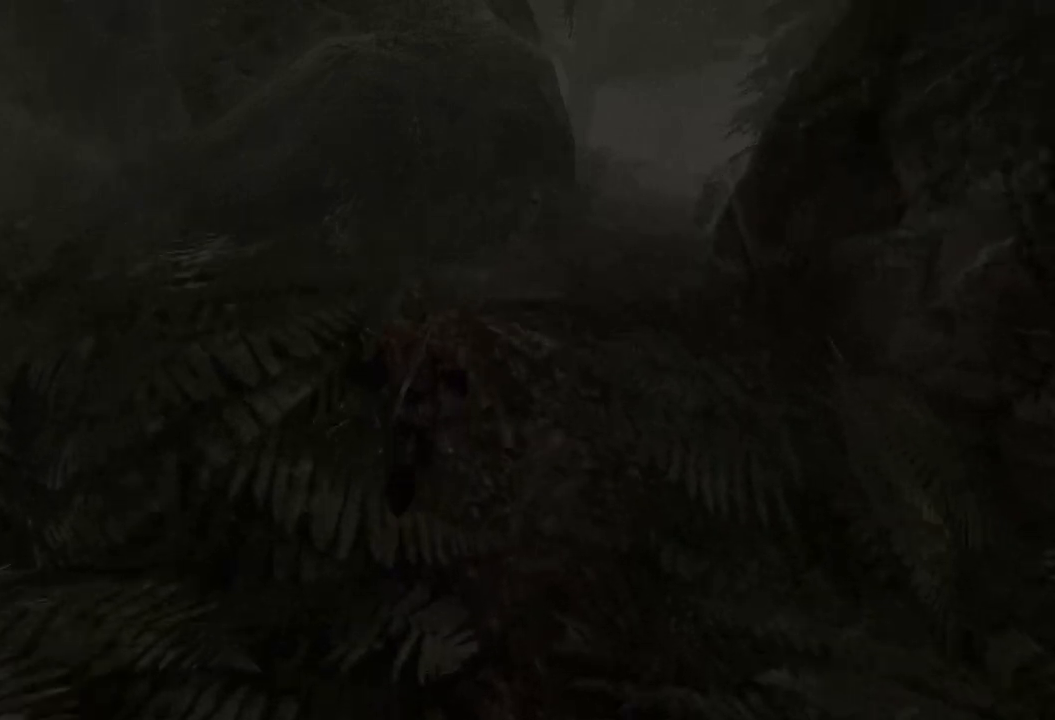
{"keys": ["w"], "mouse": [], "events": [[180, "e", "down"], [380, "e", "up"]]}
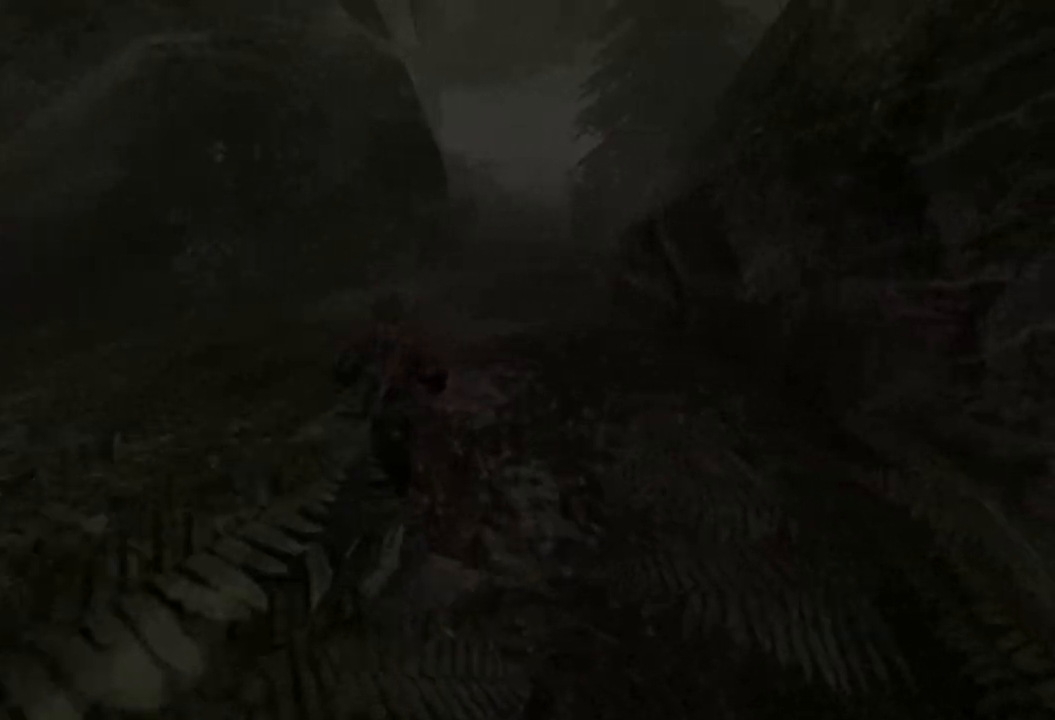
{"keys": ["e", "w"], "mouse": [], "events": [[420, "e", "down"]]}
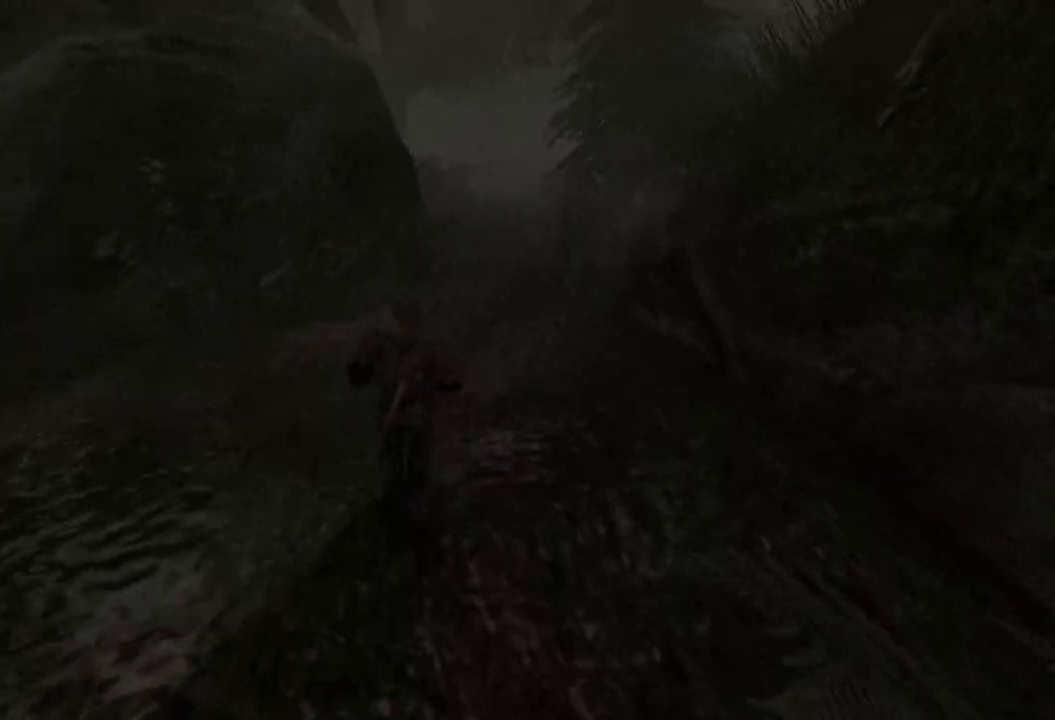
{"keys": ["w"], "mouse": [], "events": [[60, "e", "up"]]}
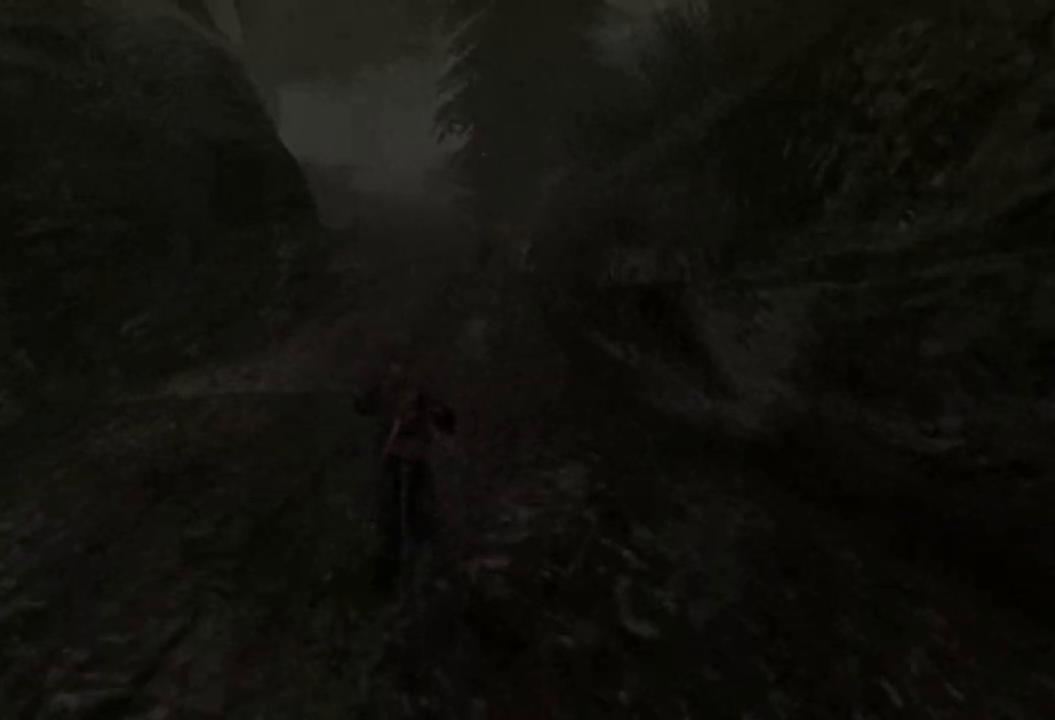
{"keys": ["w"], "mouse": [], "events": []}
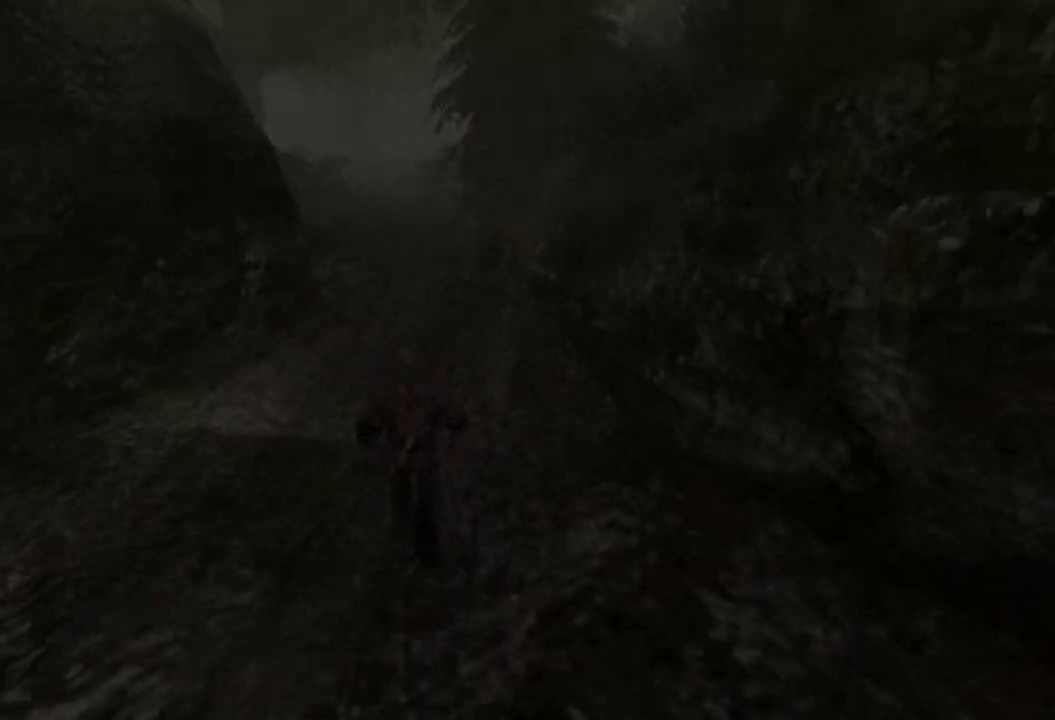
{"keys": ["w"], "mouse": [], "events": []}
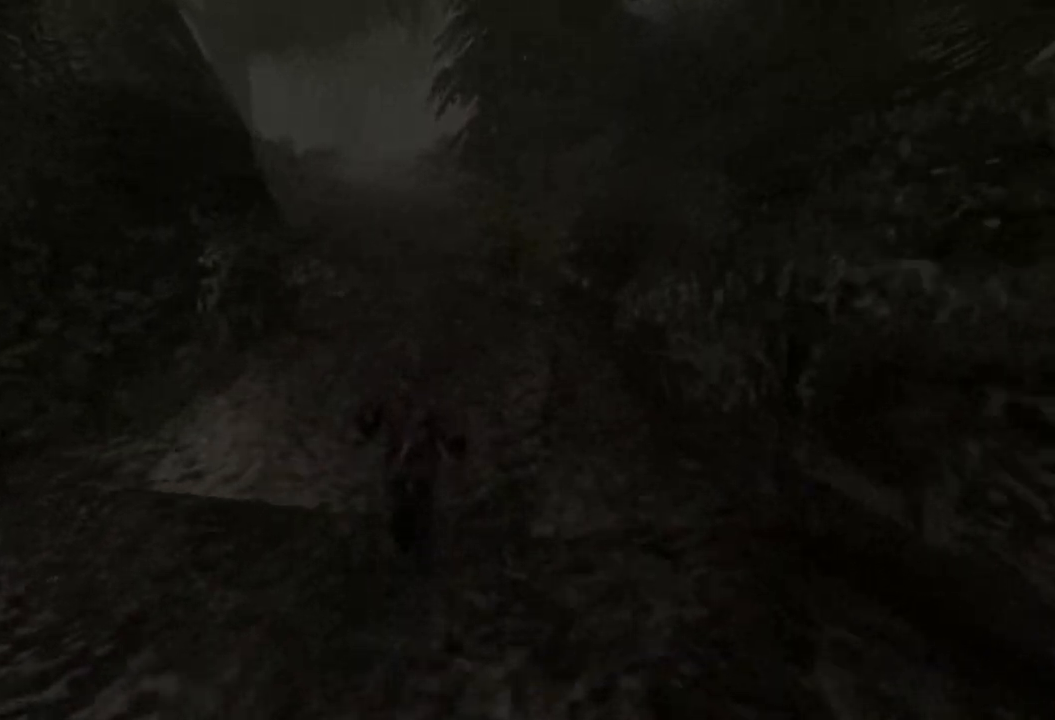
{"keys": ["w"], "mouse": [], "events": []}
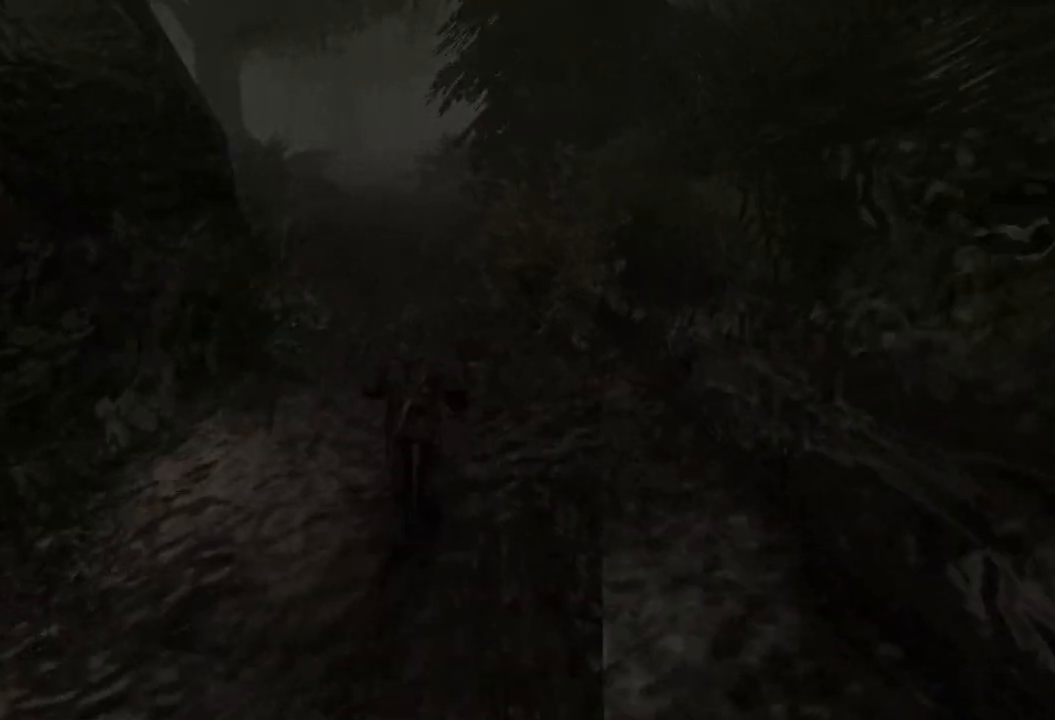
{"keys": ["w"], "mouse": [], "events": [[380, "q", "down"], [460, "q", "up"]]}
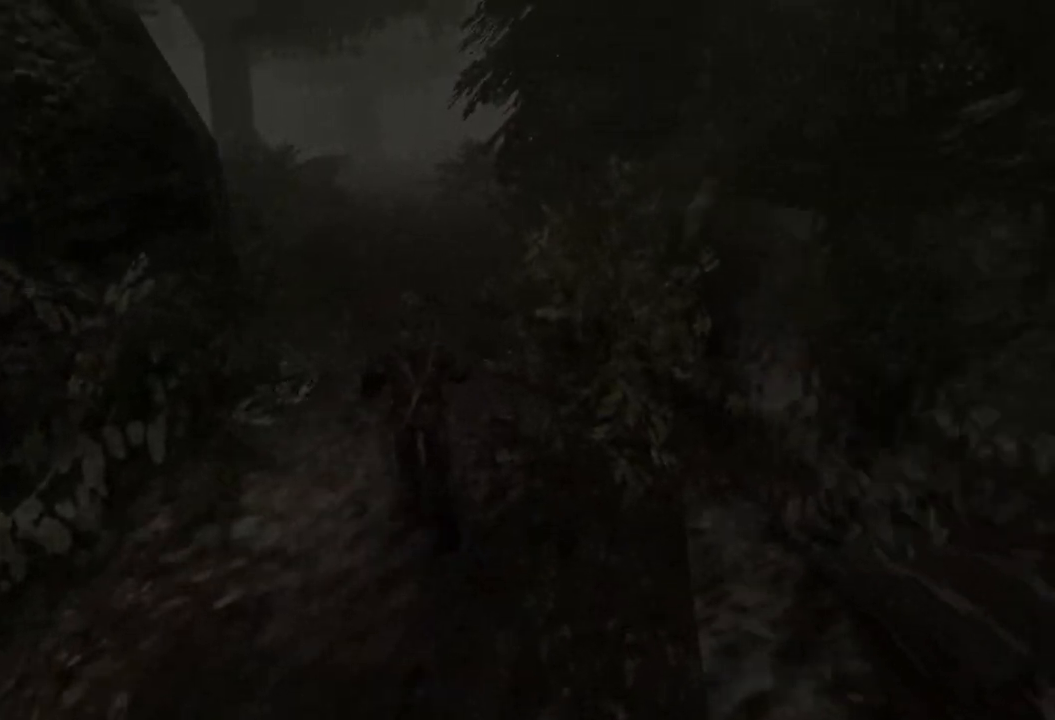
{"keys": ["w"], "mouse": [], "events": []}
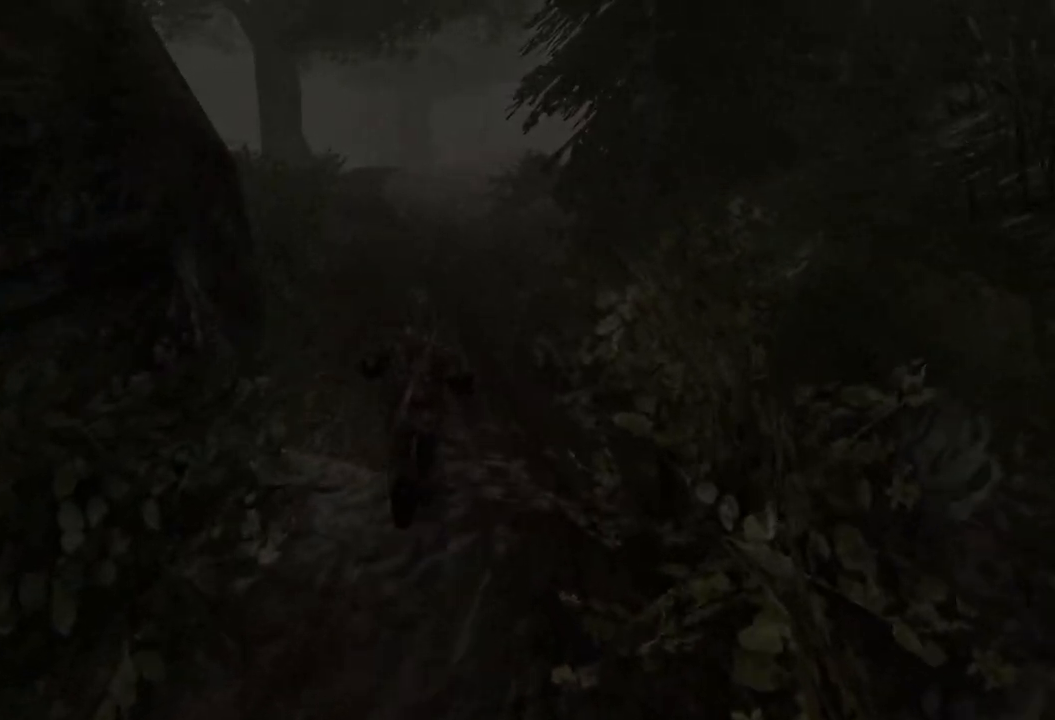
{"keys": ["w"], "mouse": [], "events": []}
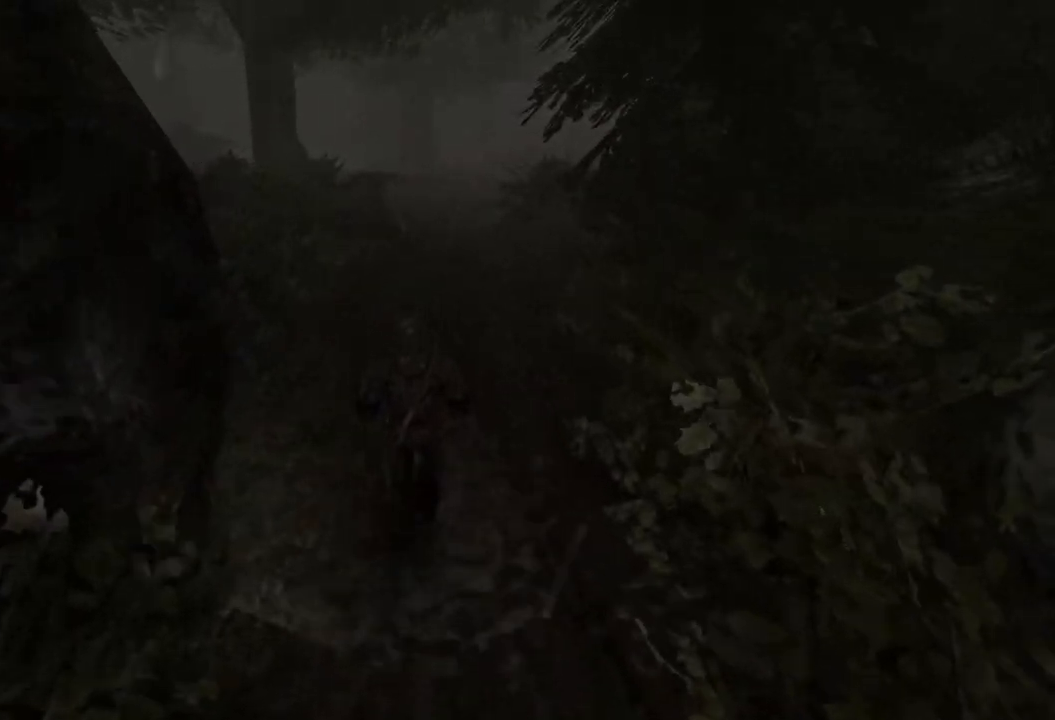
{"keys": ["w"], "mouse": [], "events": []}
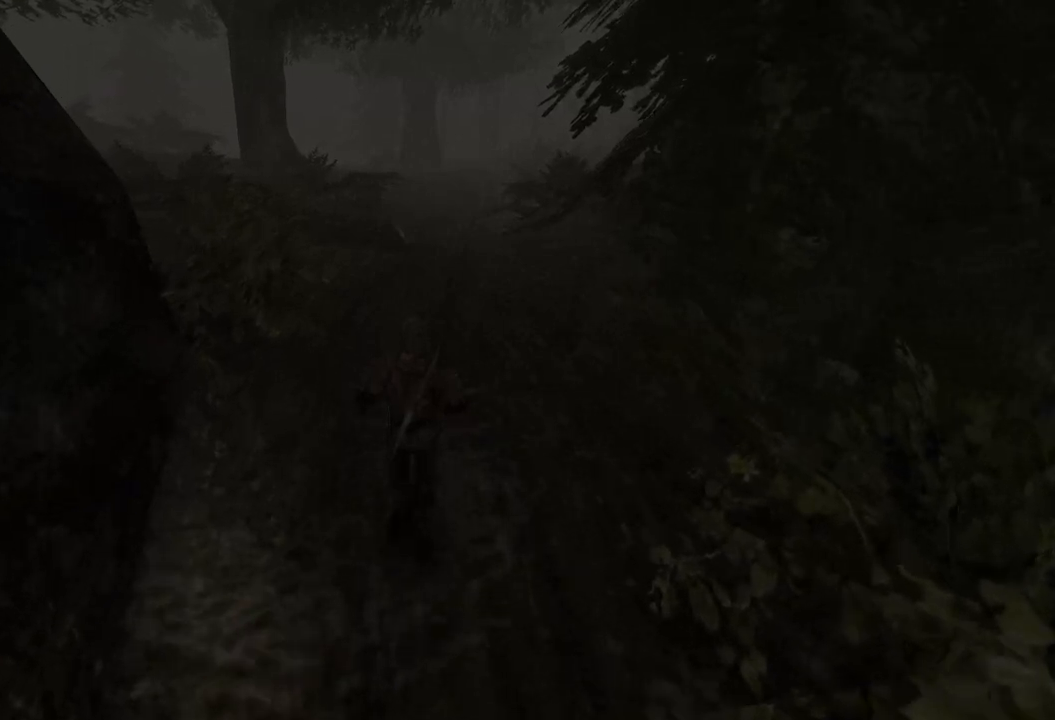
{"keys": ["w"], "mouse": [], "events": []}
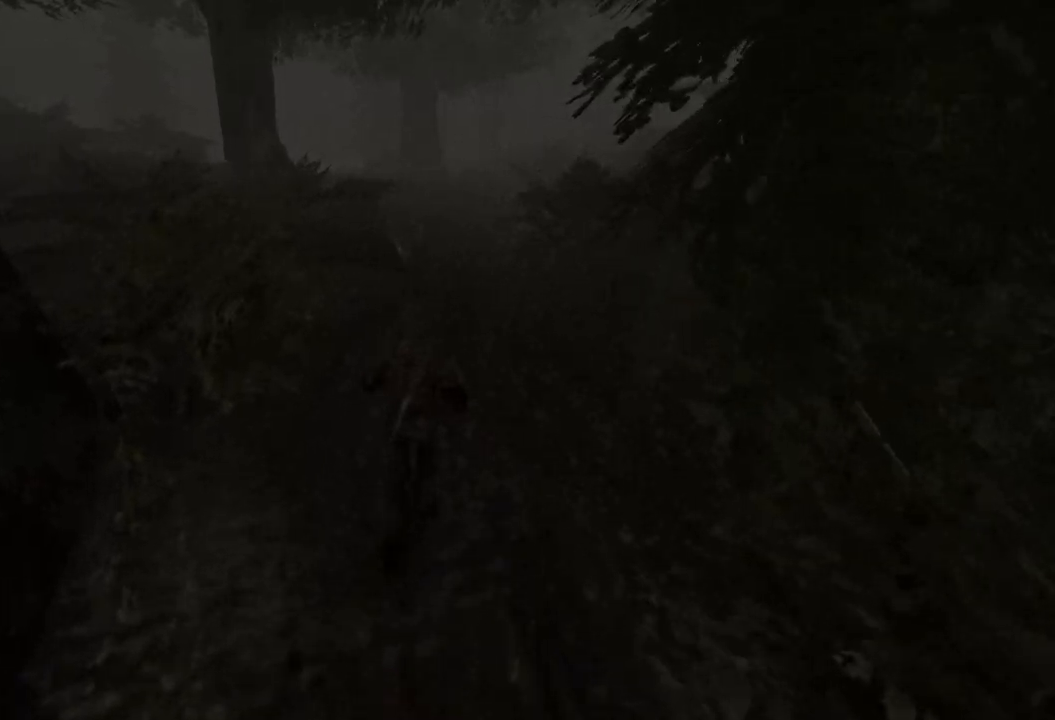
{"keys": ["w"], "mouse": [], "events": []}
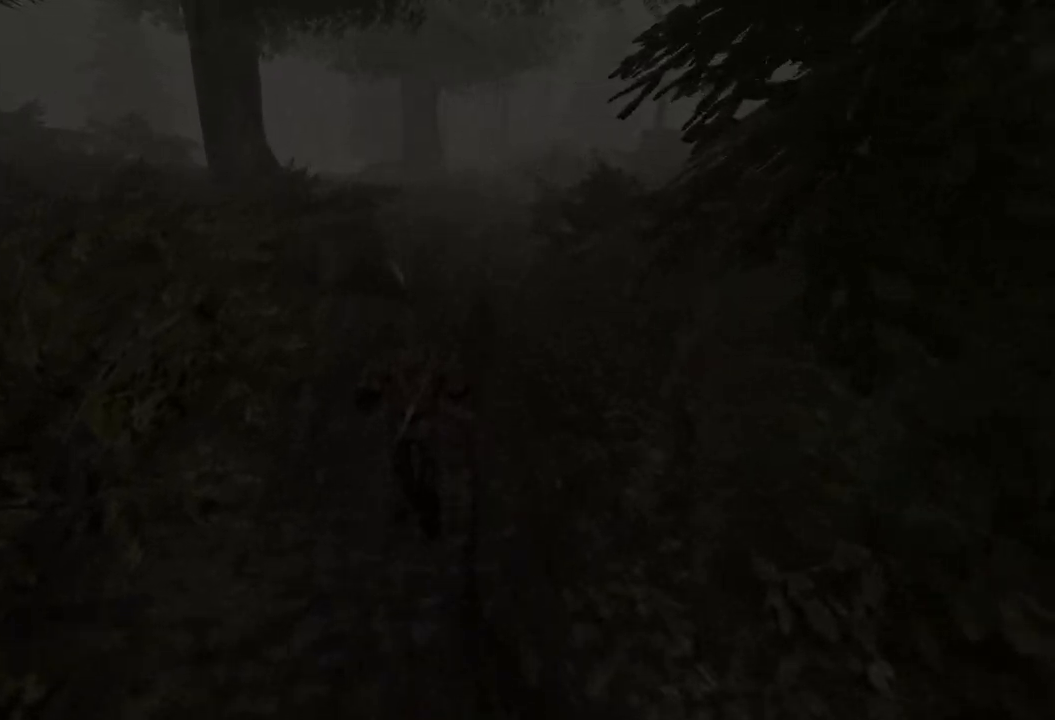
{"keys": ["e", "w"], "mouse": [], "events": [[460, "e", "down"]]}
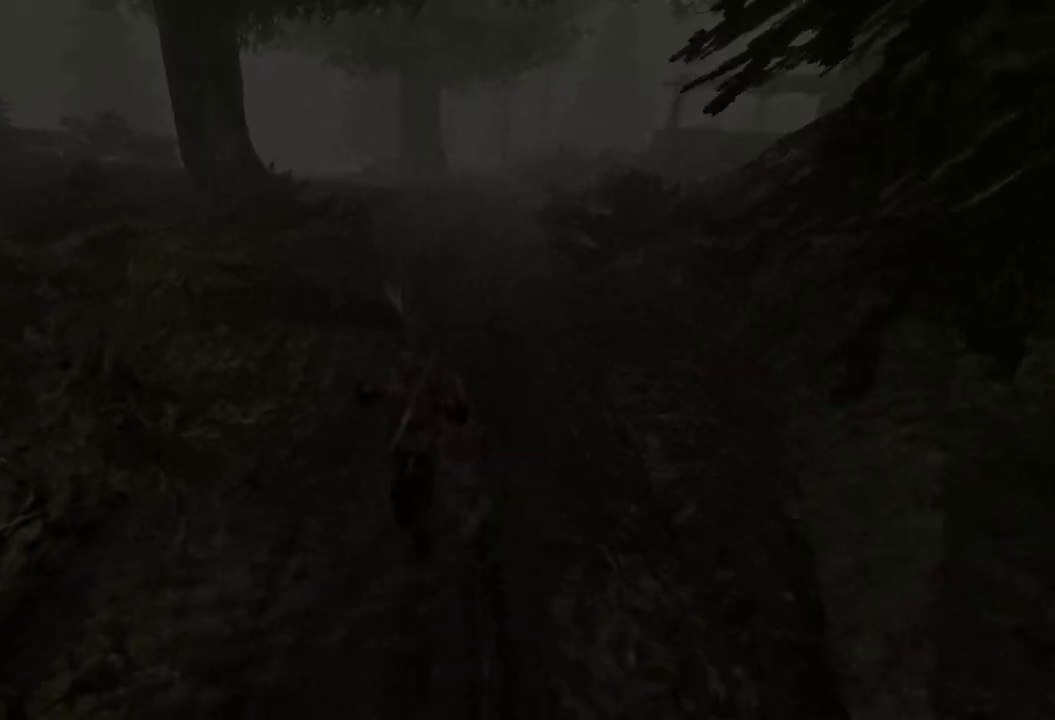
{"keys": ["w"], "mouse": [], "events": [[60, "e", "up"]]}
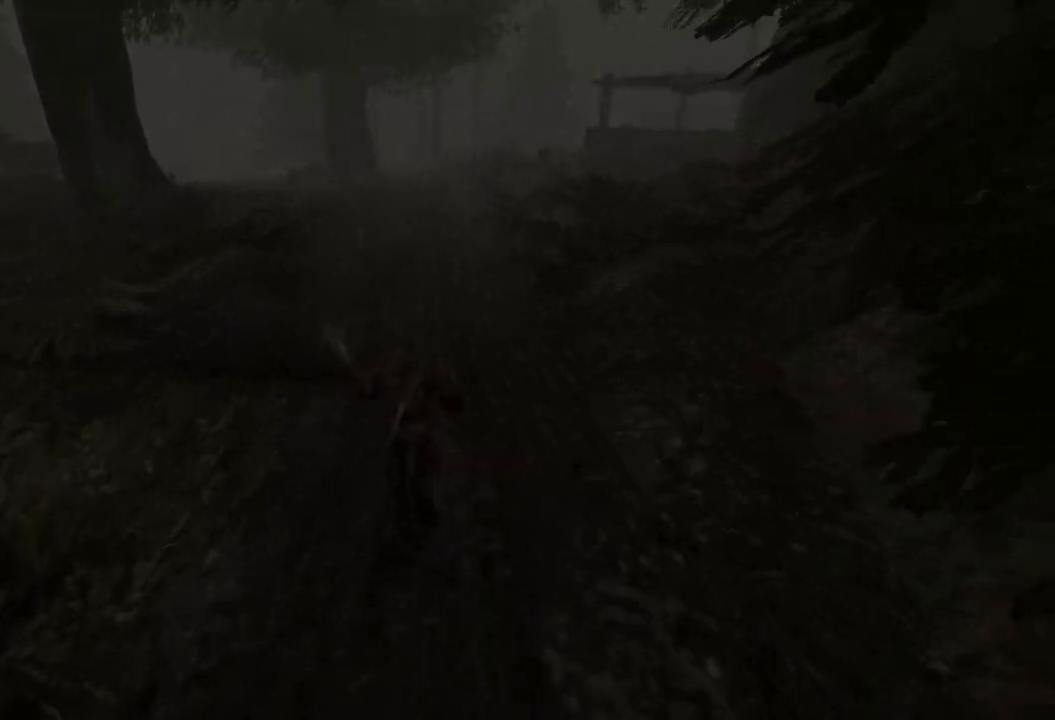
{"keys": ["w"], "mouse": [], "events": []}
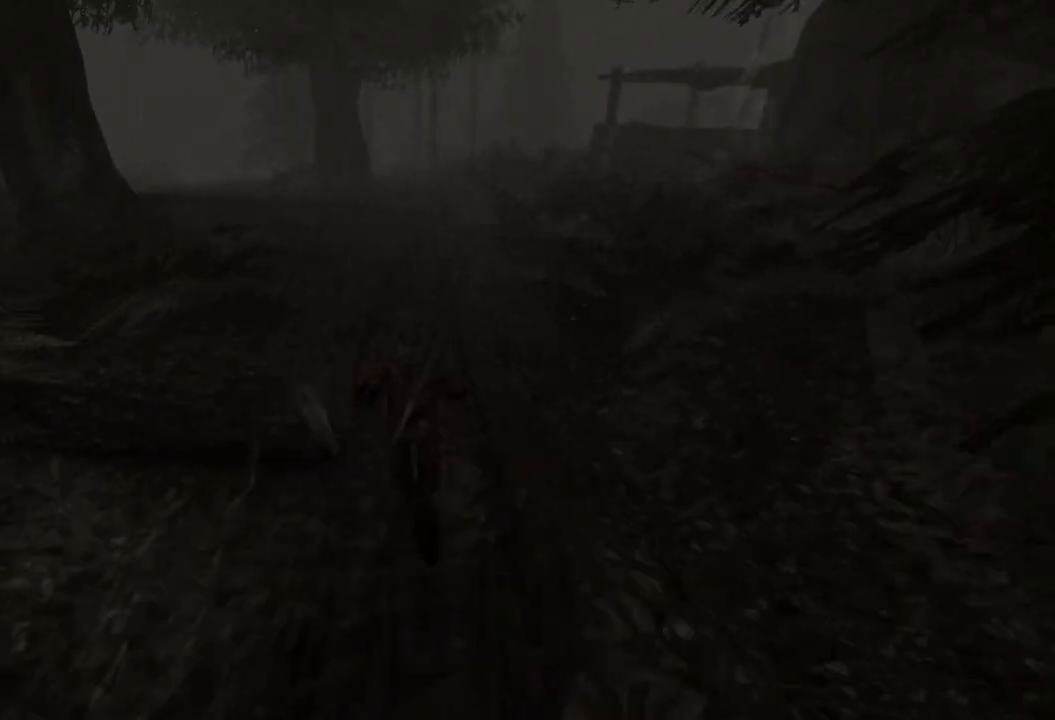
{"keys": ["w"], "mouse": [], "events": []}
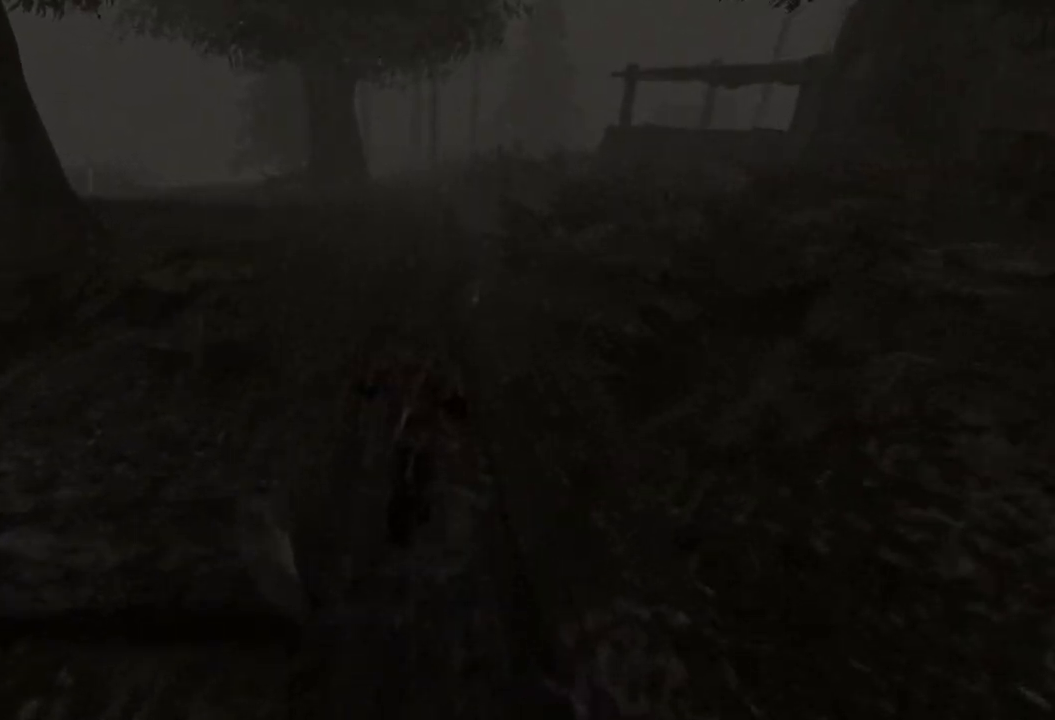
{"keys": ["w"], "mouse": [], "events": []}
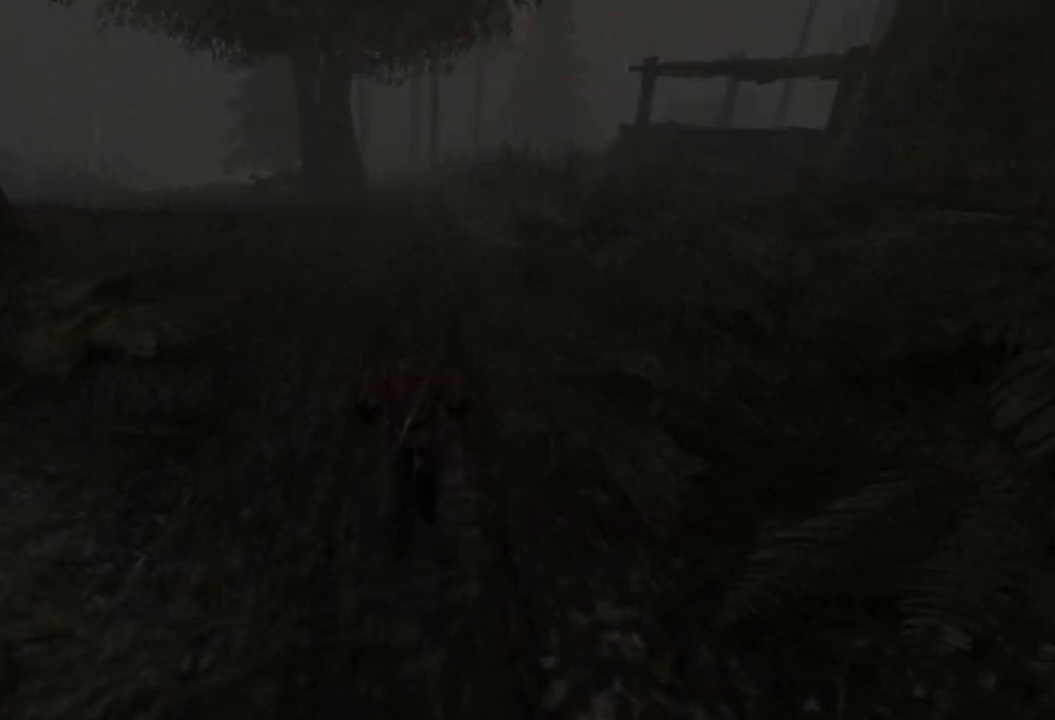
{"keys": ["w"], "mouse": [], "events": [[140, "q", "down"], [240, "q", "up"]]}
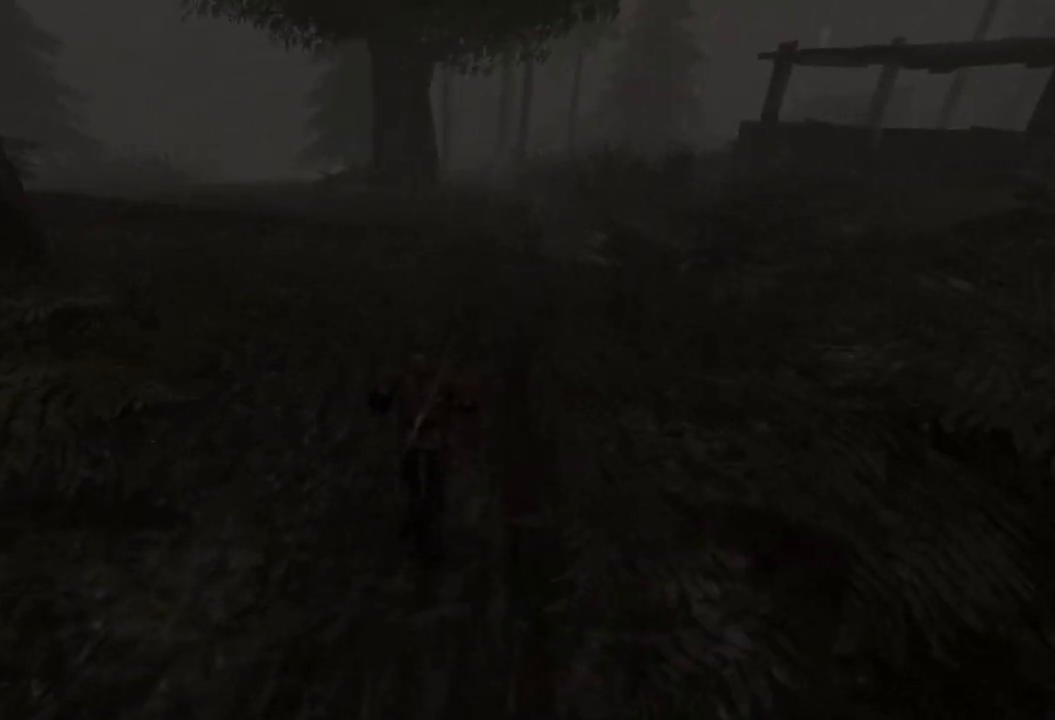
{"keys": ["w"], "mouse": [], "events": [[400, "e", "down"], [460, "e", "up"]]}
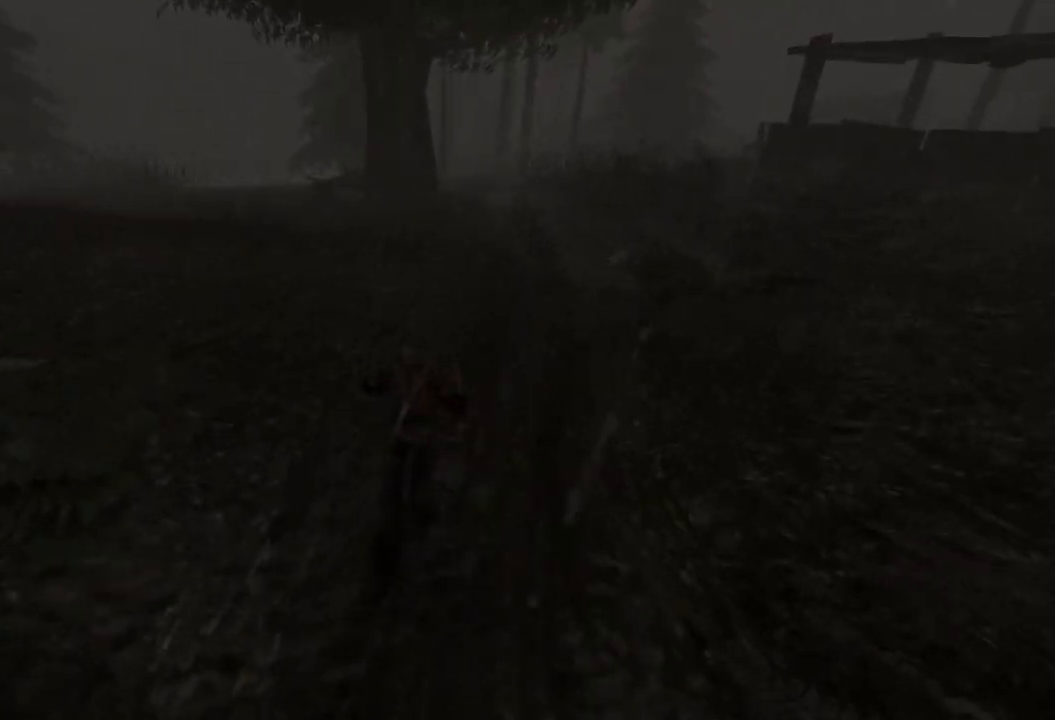
{"keys": ["w"], "mouse": [], "events": []}
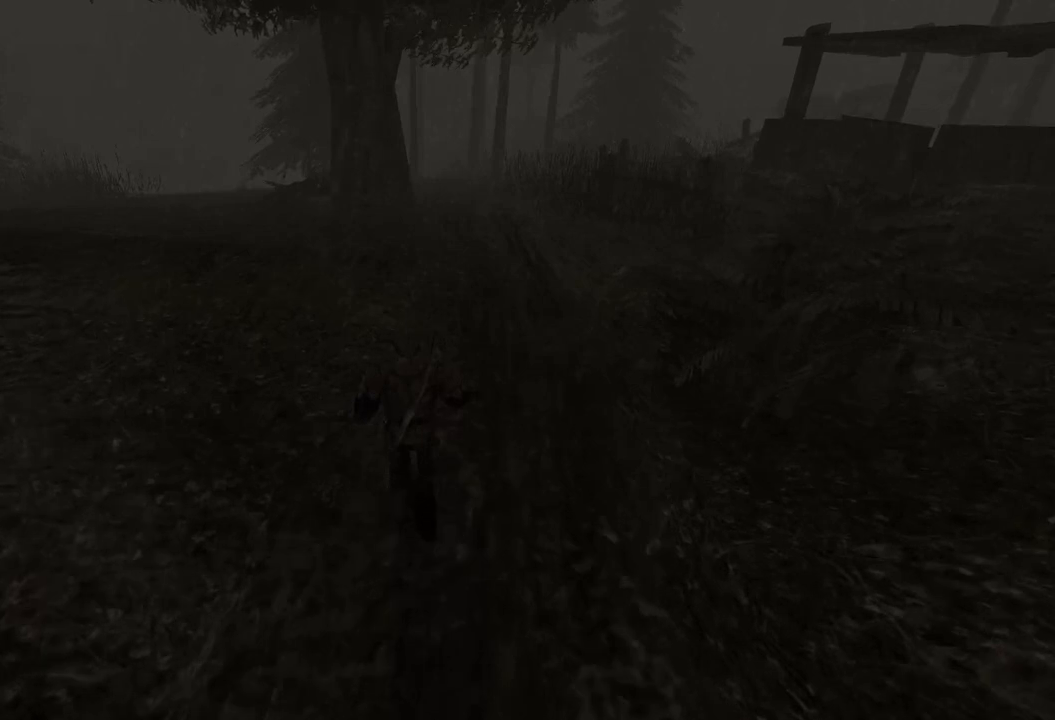
{"keys": ["w"], "mouse": [], "events": []}
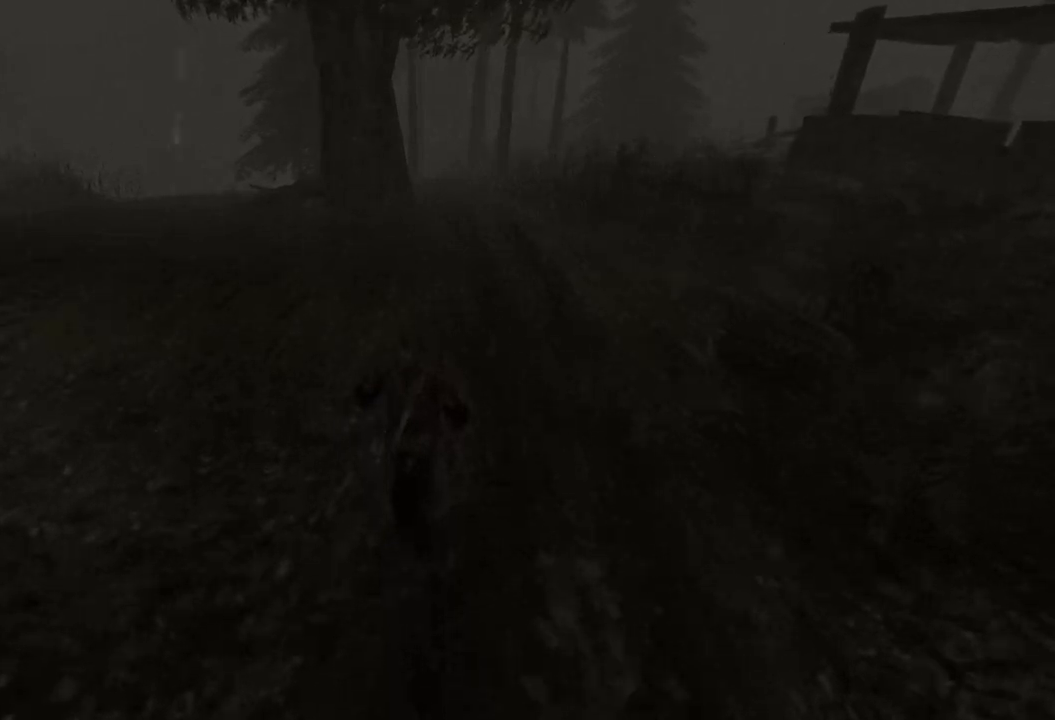
{"keys": ["q", "w"], "mouse": [], "events": [[480, "q", "down"]]}
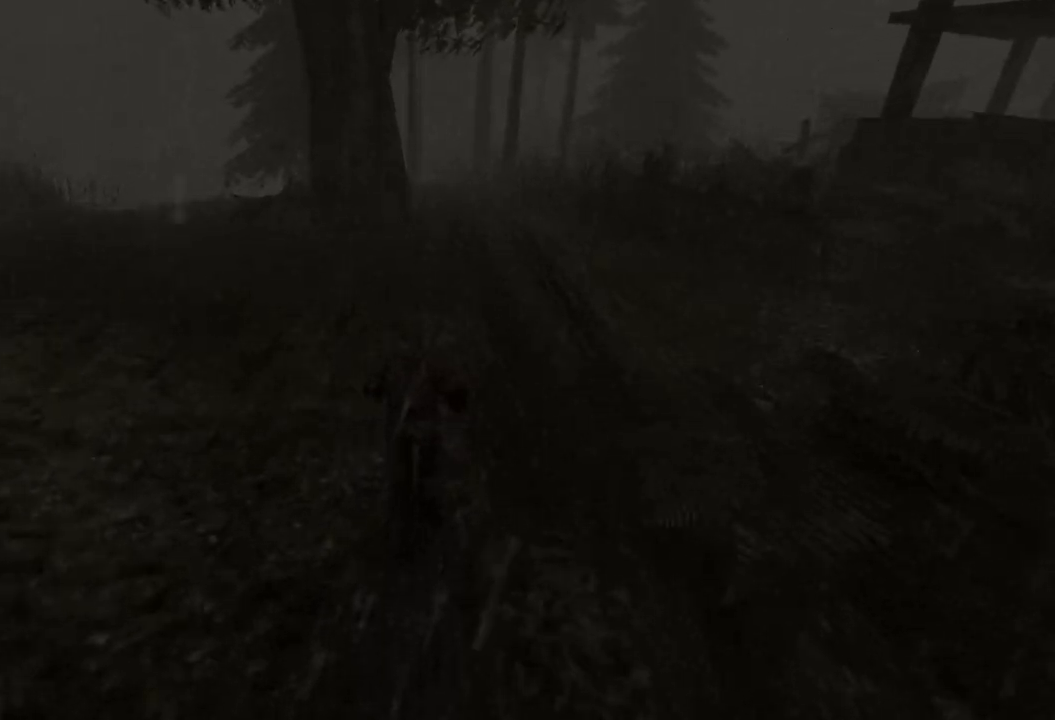
{"keys": ["w"], "mouse": [], "events": [[80, "q", "up"]]}
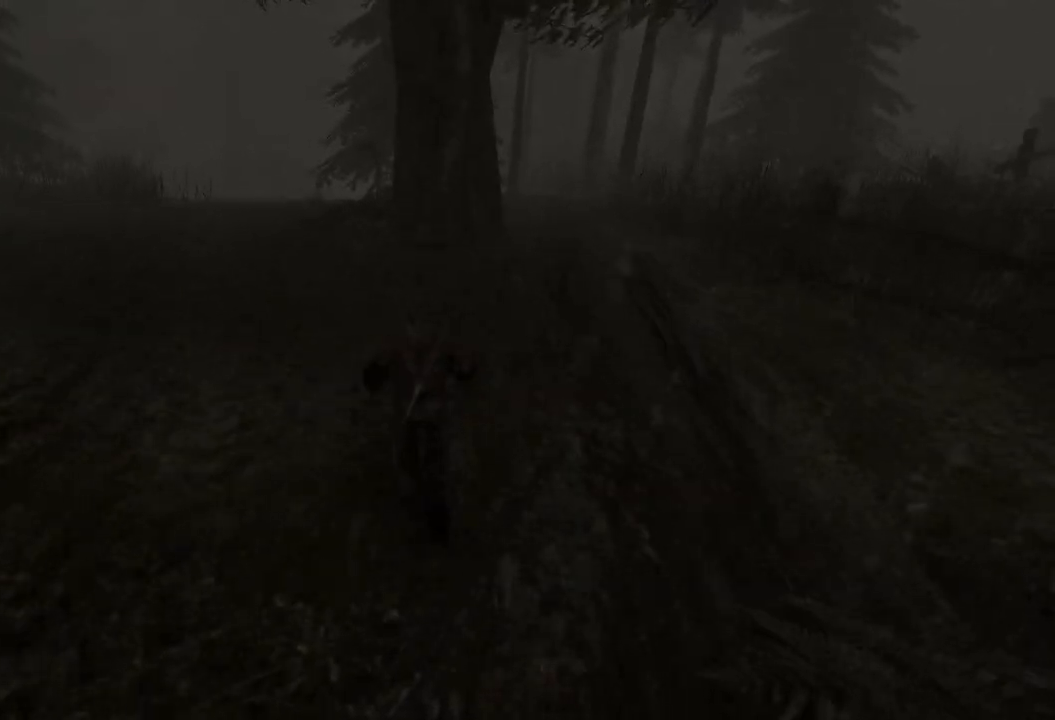
{"keys": ["w"], "mouse": [], "events": []}
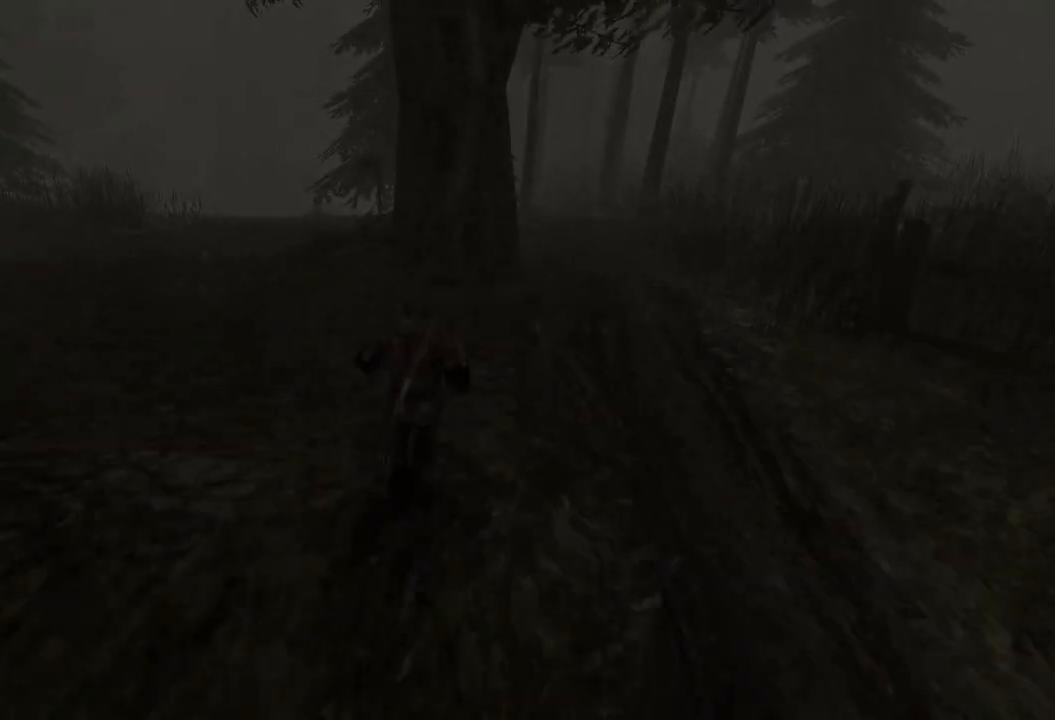
{"keys": ["w"], "mouse": [], "events": [[320, "q", "down"], [480, "q", "up"]]}
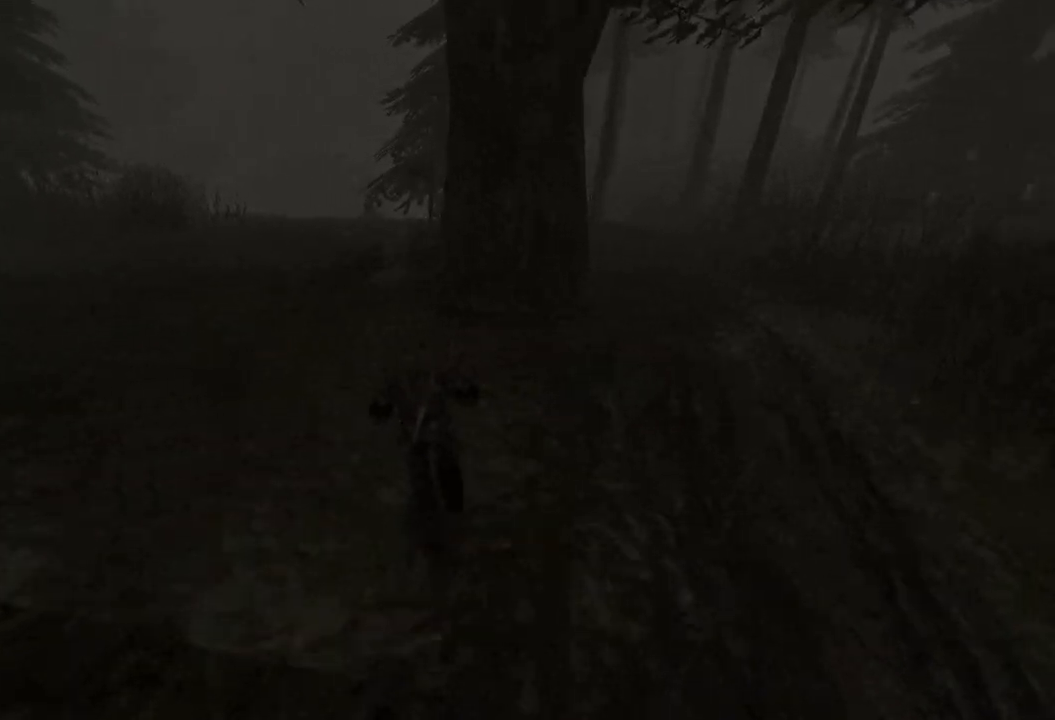
{"keys": ["w"], "mouse": [], "events": []}
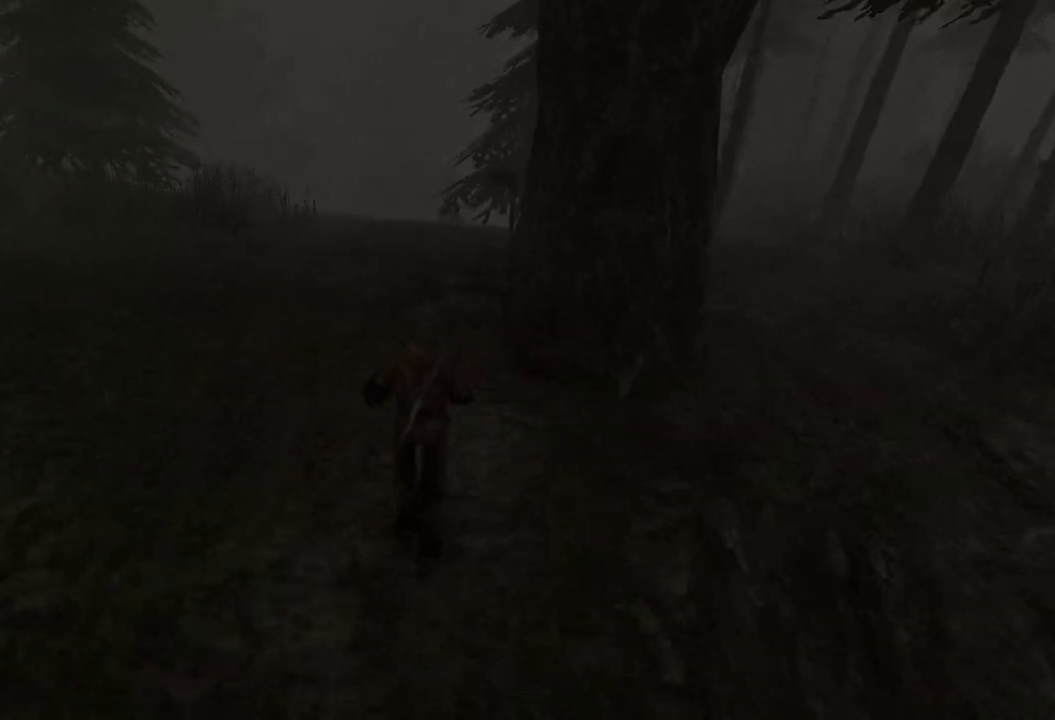
{"keys": ["w"], "mouse": [], "events": []}